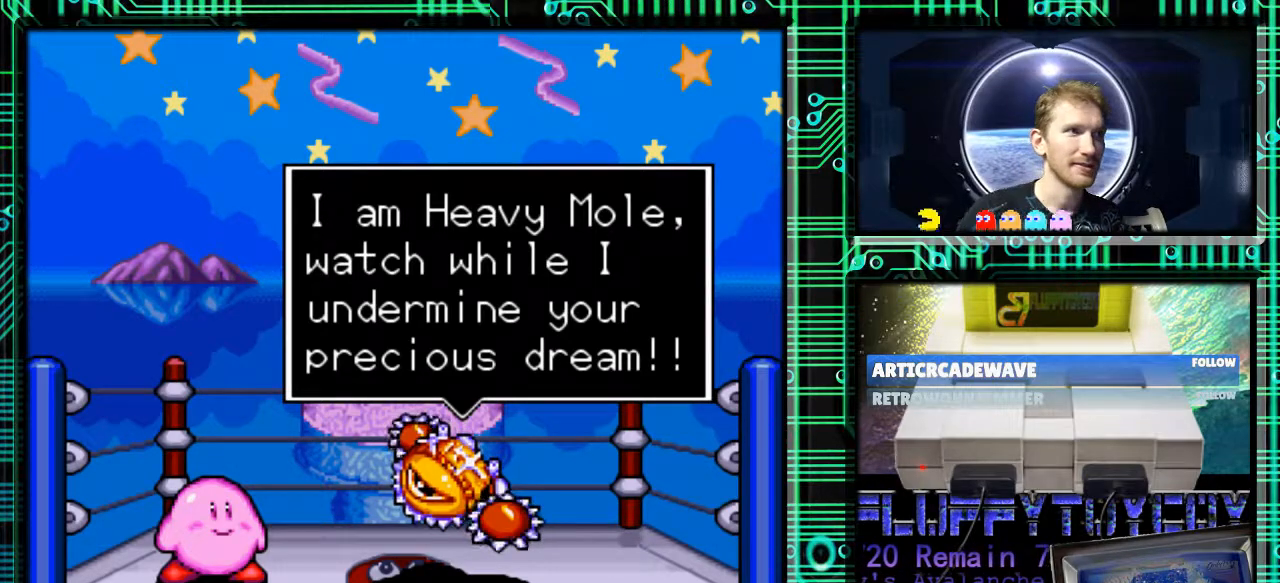
Gameplay with a controller (Nintendo layout); each line is a JSON object with the inputs held at the frame after it. "events" lists button and stick changes between this image and that frame as [ms after this image, input, new state], when the widget could be followed in between. Not read: L3 R3.
{"buttons": [], "events": [[67, "B", "down"], [167, "B", "up"]]}
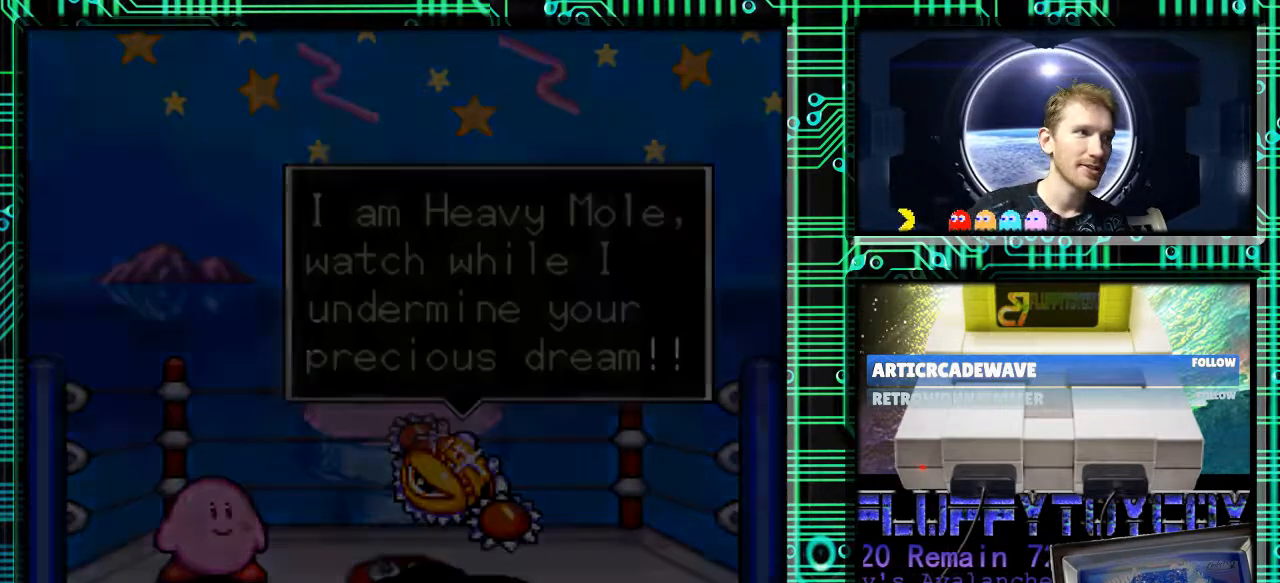
{"buttons": [], "events": []}
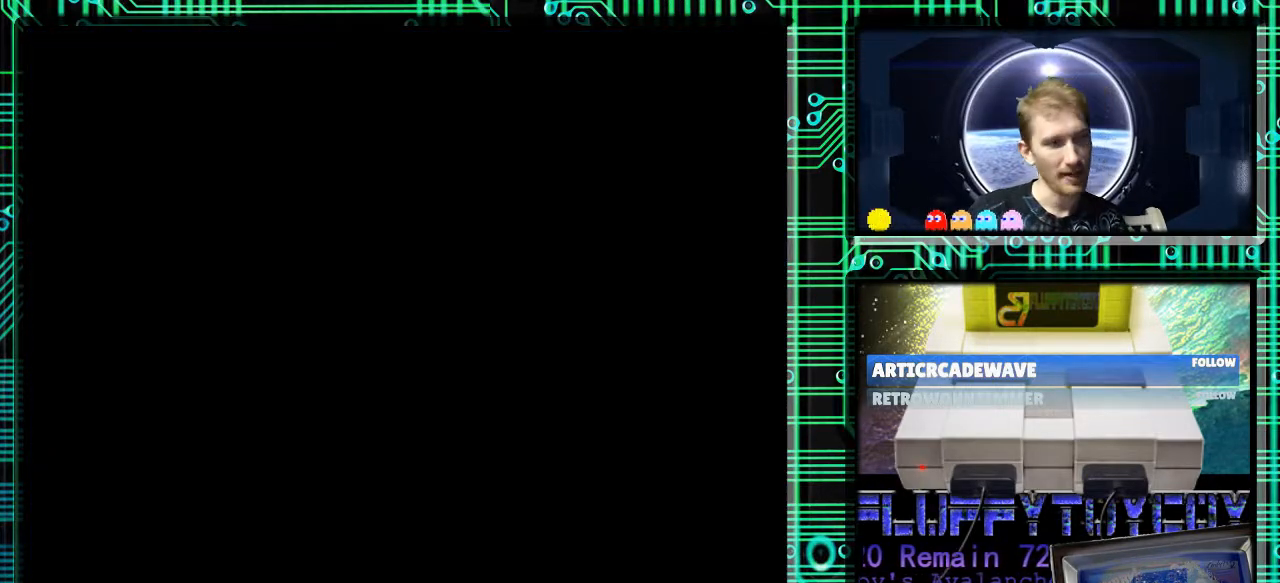
{"buttons": [], "events": []}
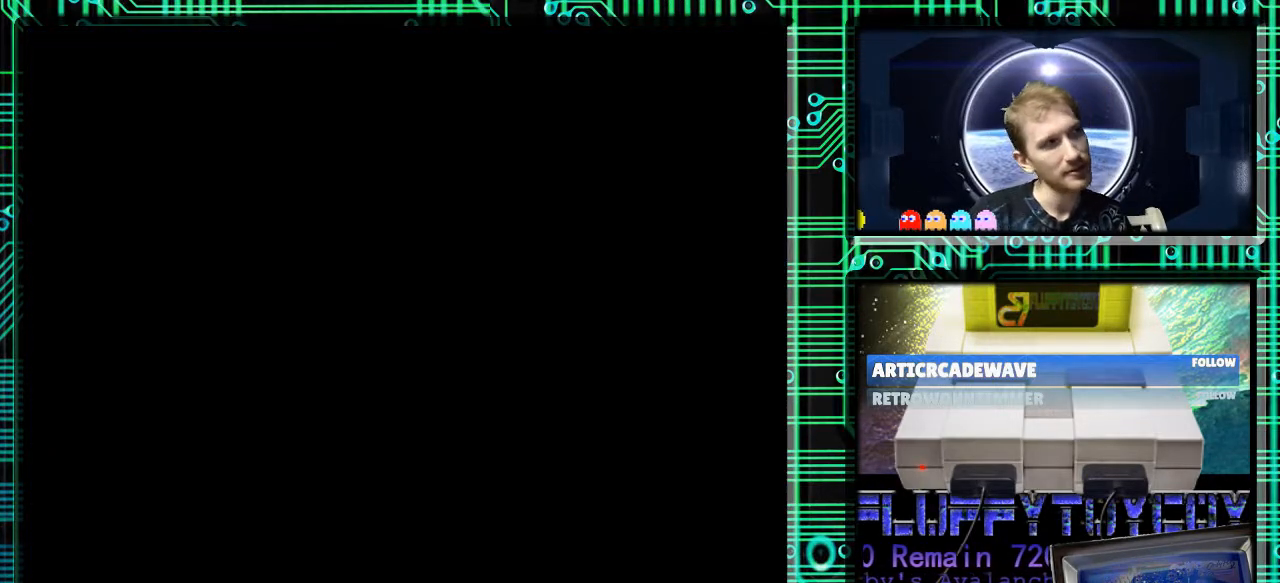
{"buttons": [], "events": []}
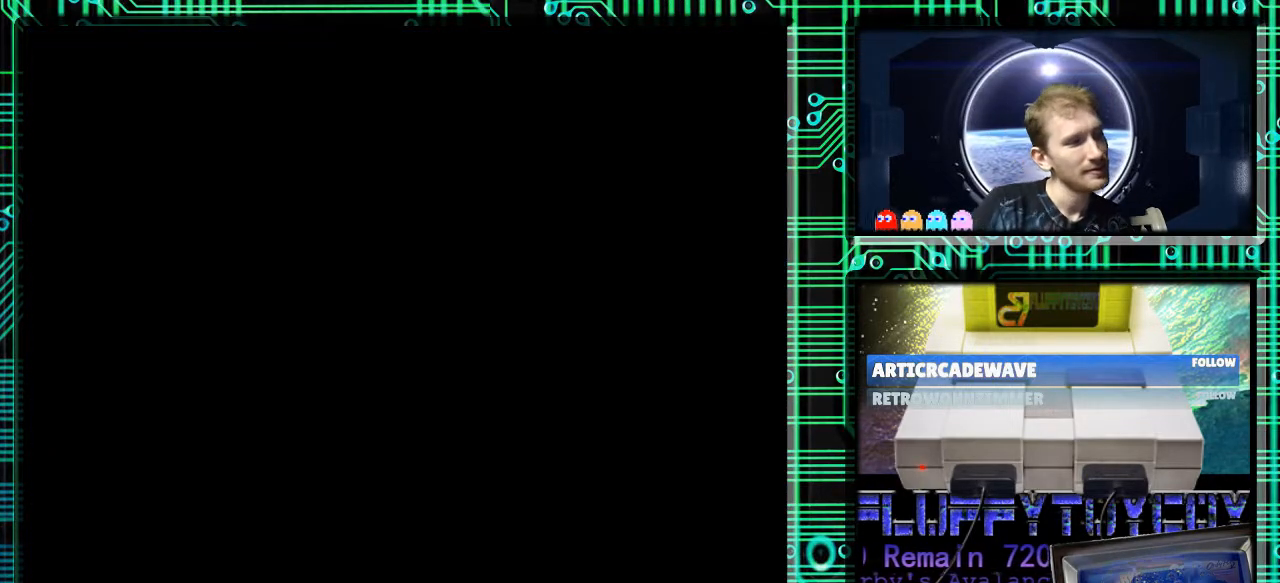
{"buttons": [], "events": []}
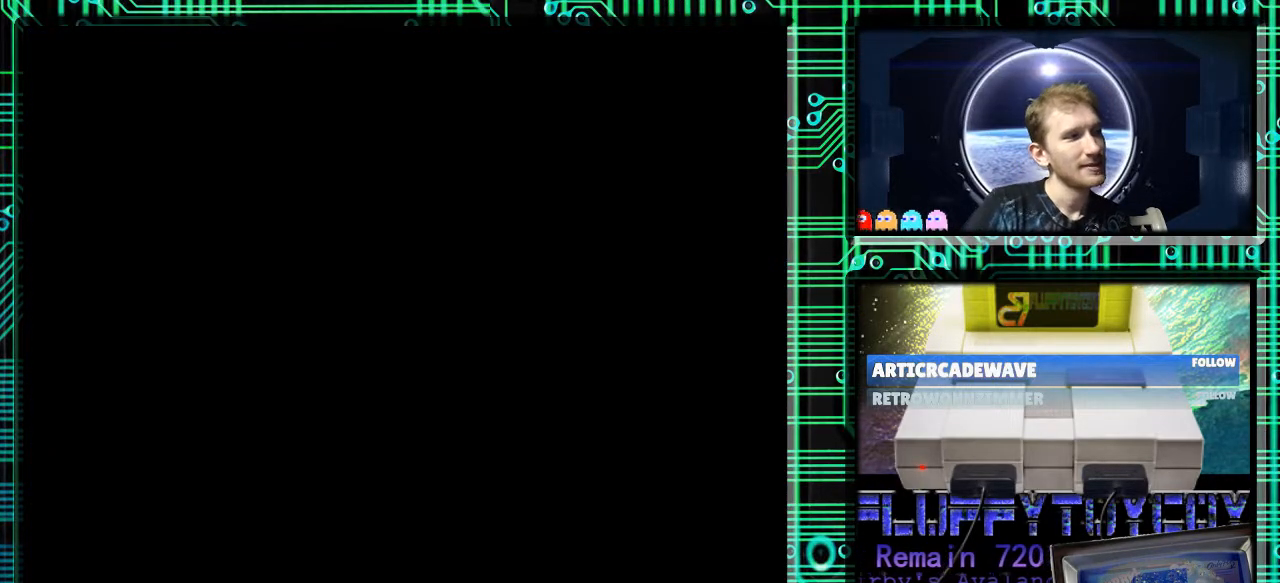
{"buttons": [], "events": []}
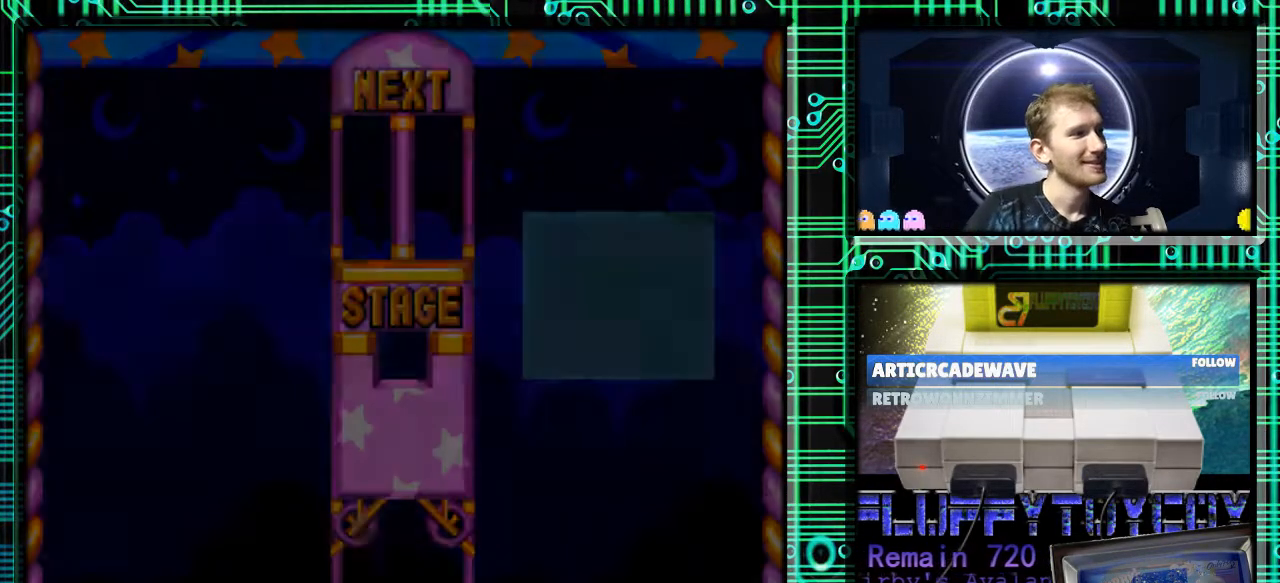
{"buttons": [], "events": []}
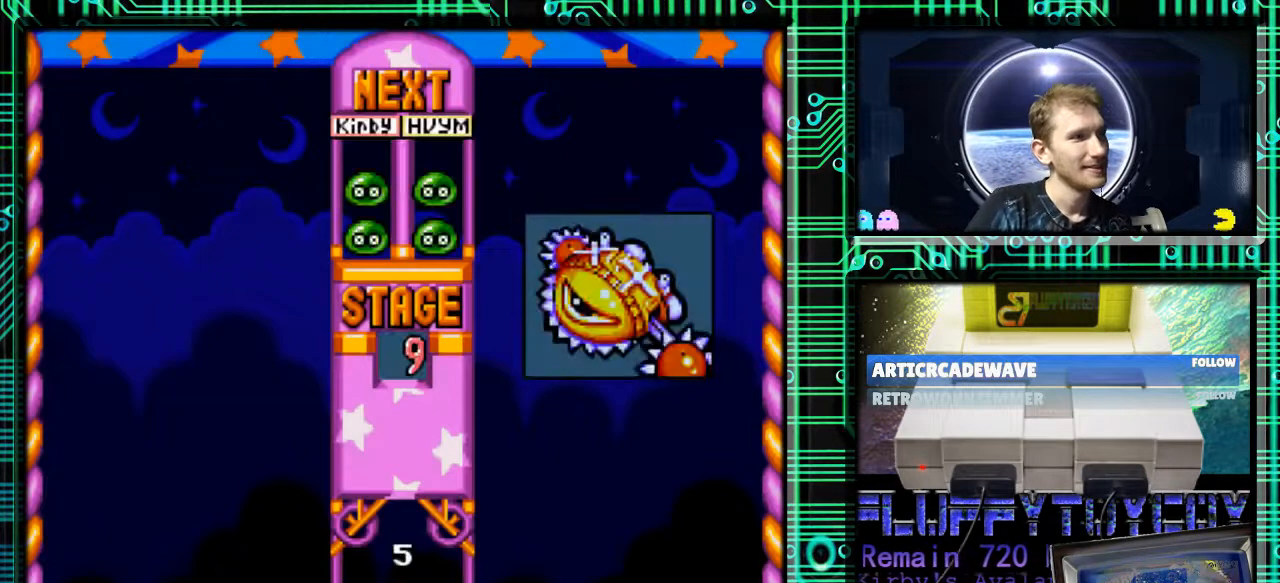
{"buttons": [], "events": []}
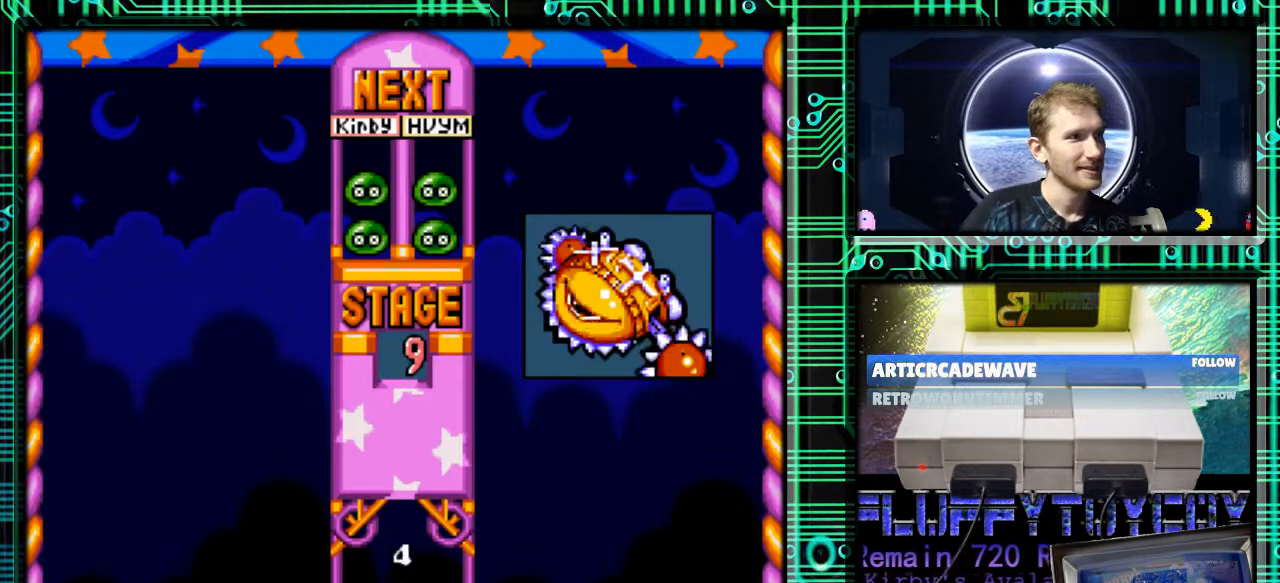
{"buttons": [], "events": []}
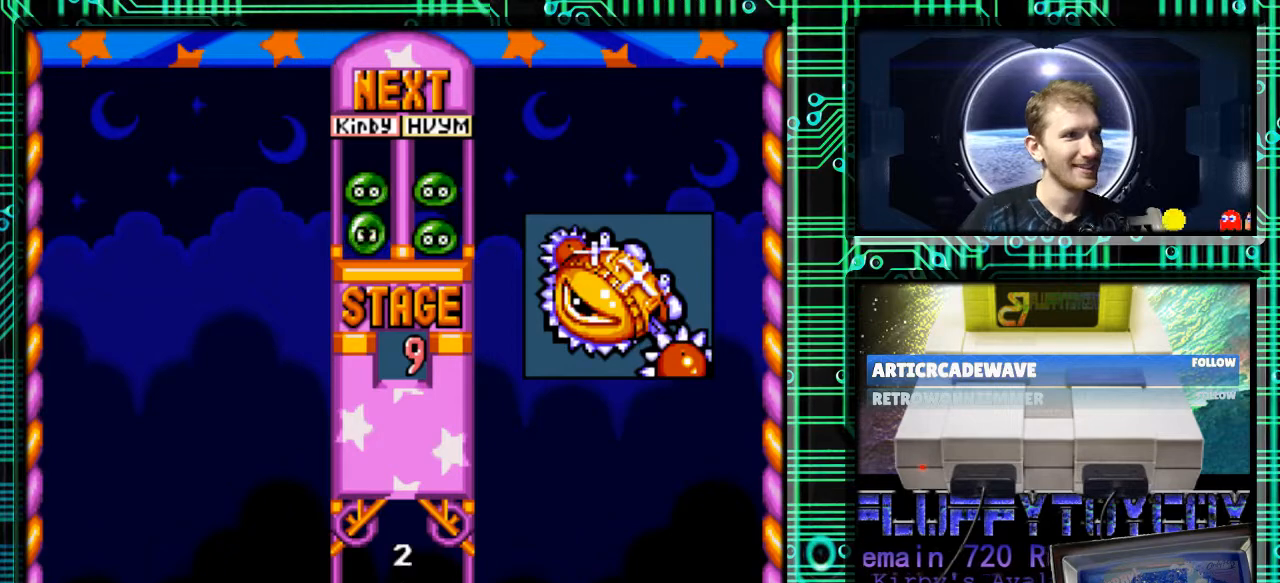
{"buttons": ["B", "DPAD_RIGHT"], "events": [[67, "DPAD_RIGHT", "down"], [400, "B", "down"]]}
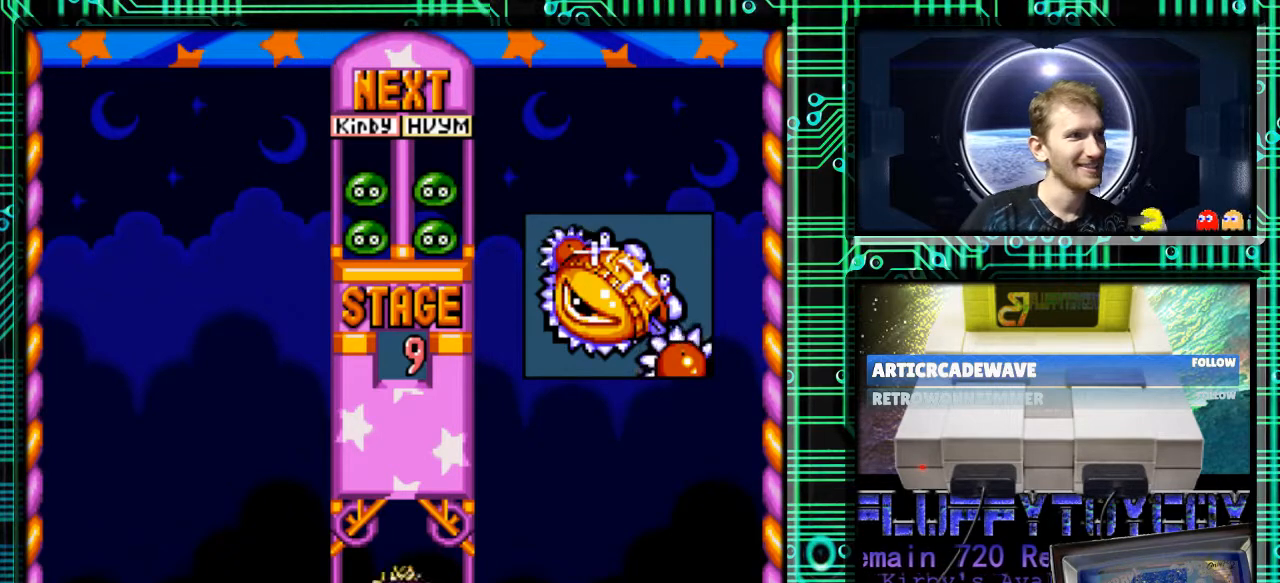
{"buttons": ["B", "DPAD_DOWN"], "events": [[33, "B", "up"], [300, "DPAD_RIGHT", "up"], [333, "DPAD_DOWN", "down"], [500, "B", "down"]]}
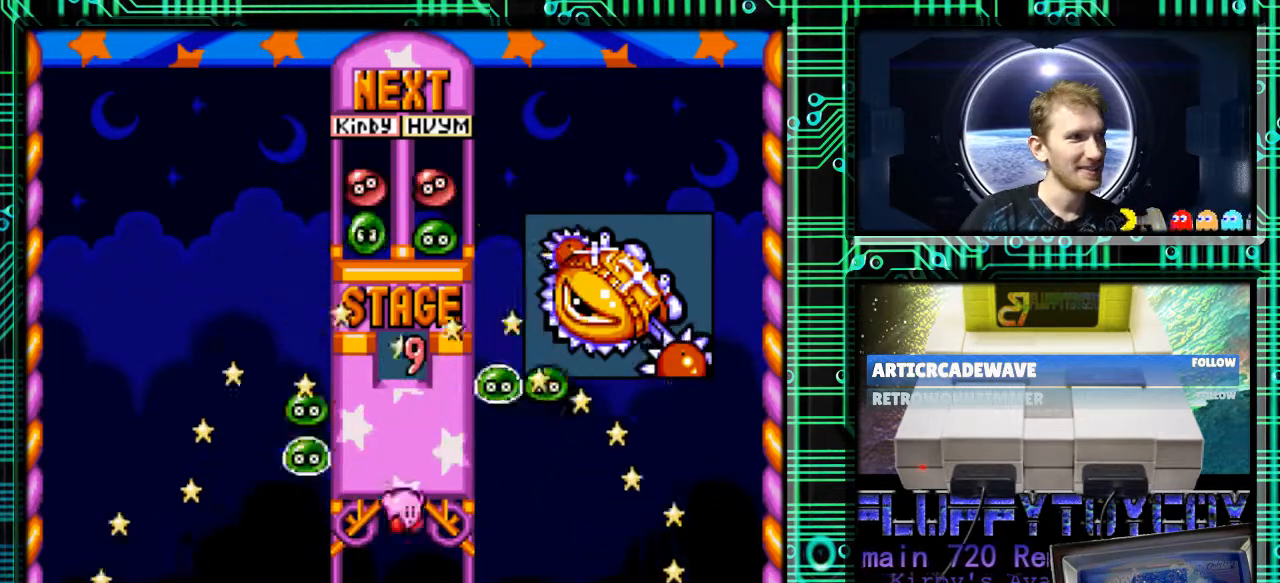
{"buttons": [], "events": [[100, "B", "up"], [467, "DPAD_DOWN", "up"]]}
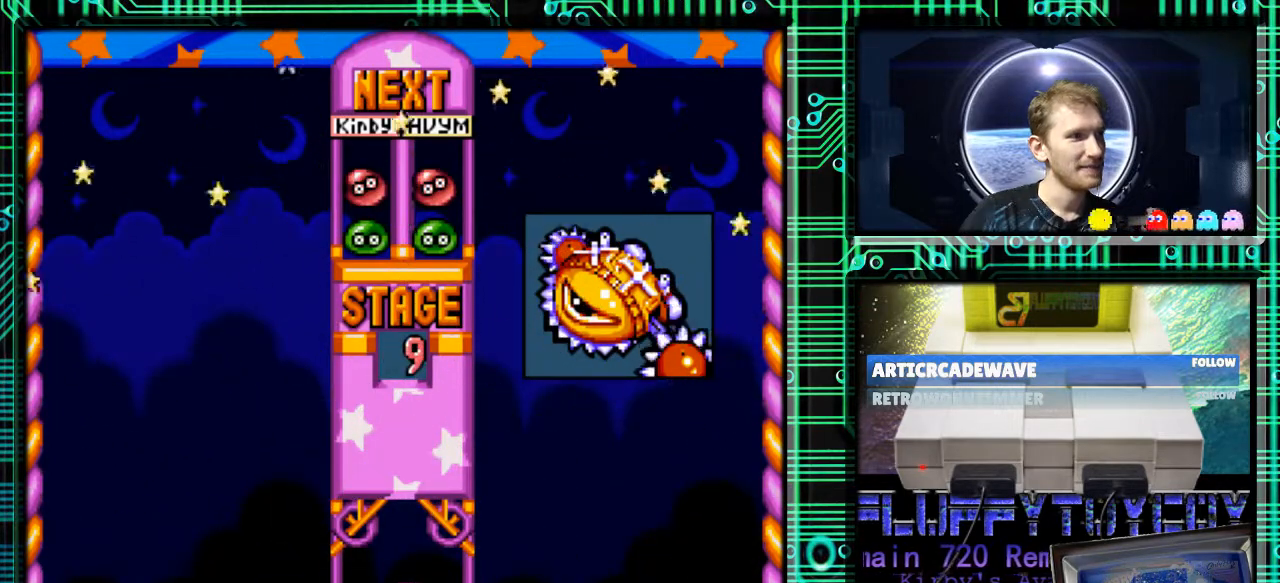
{"buttons": [], "events": []}
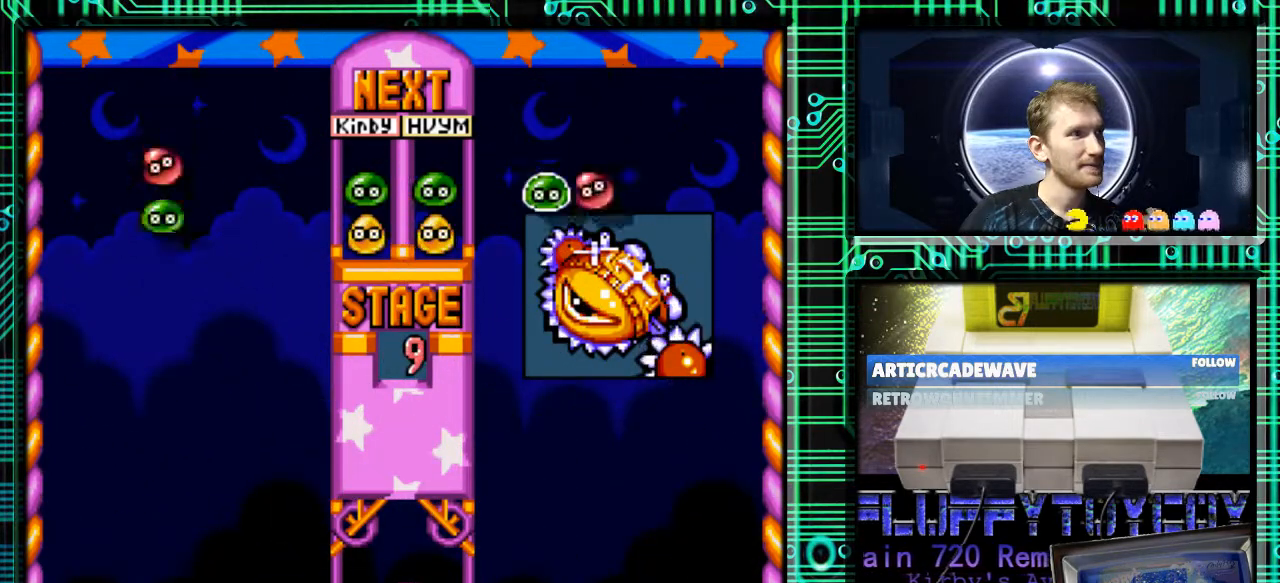
{"buttons": ["DPAD_DOWN"], "events": [[167, "B", "down"], [200, "DPAD_RIGHT", "down"], [300, "B", "up"], [467, "DPAD_DOWN", "down"], [500, "DPAD_RIGHT", "up"]]}
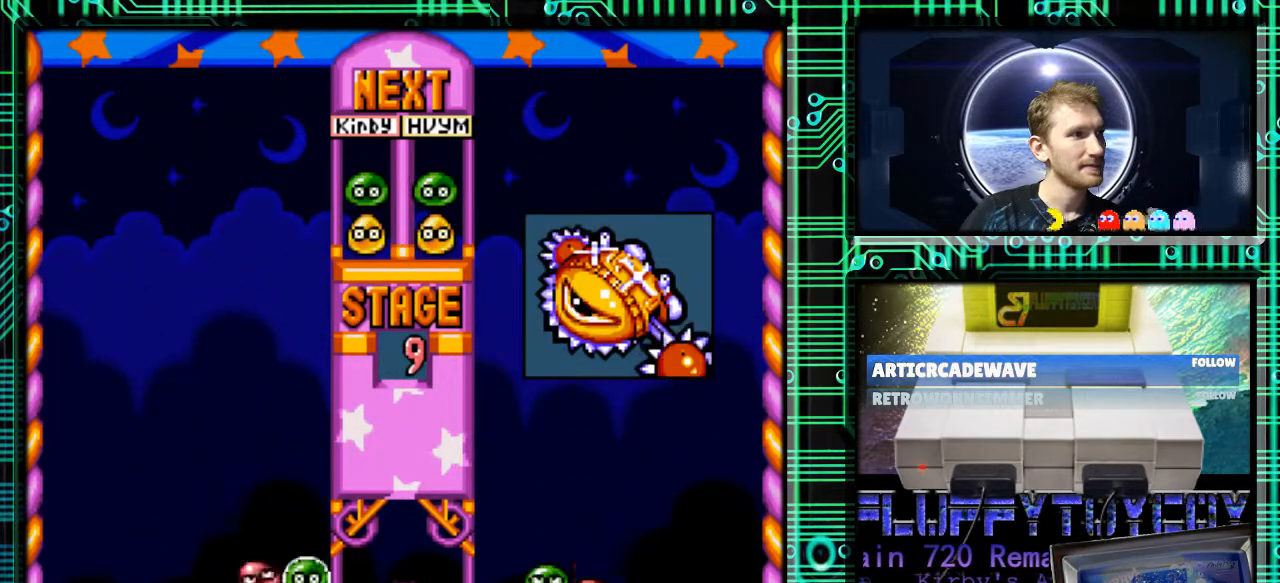
{"buttons": [], "events": [[400, "DPAD_DOWN", "up"]]}
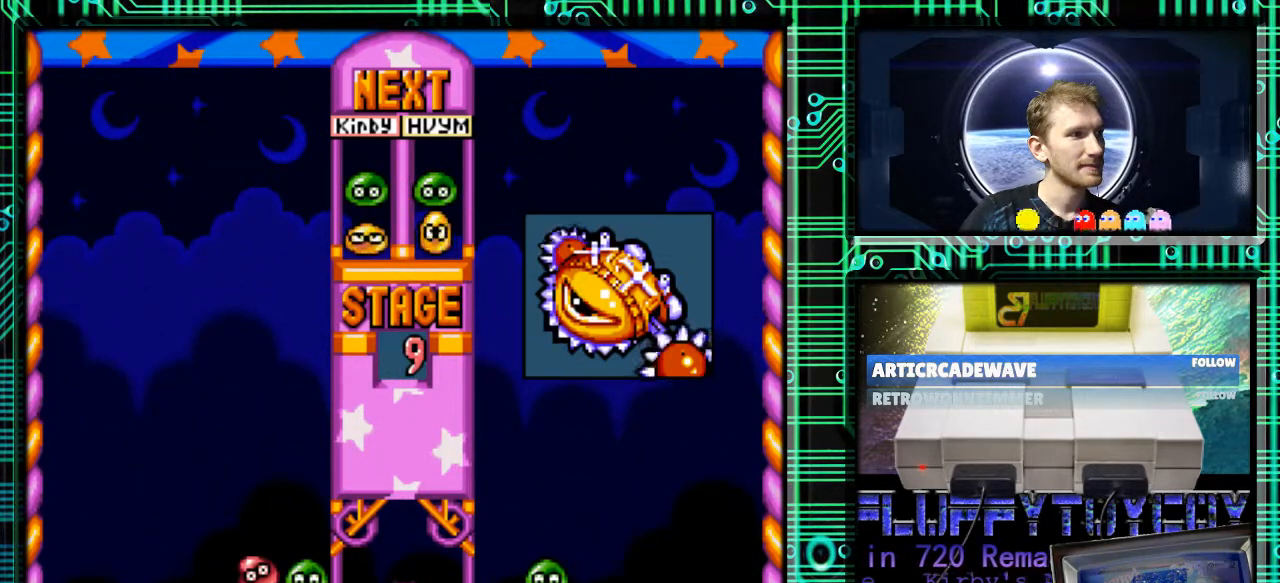
{"buttons": ["DPAD_RIGHT"], "events": [[467, "DPAD_RIGHT", "down"]]}
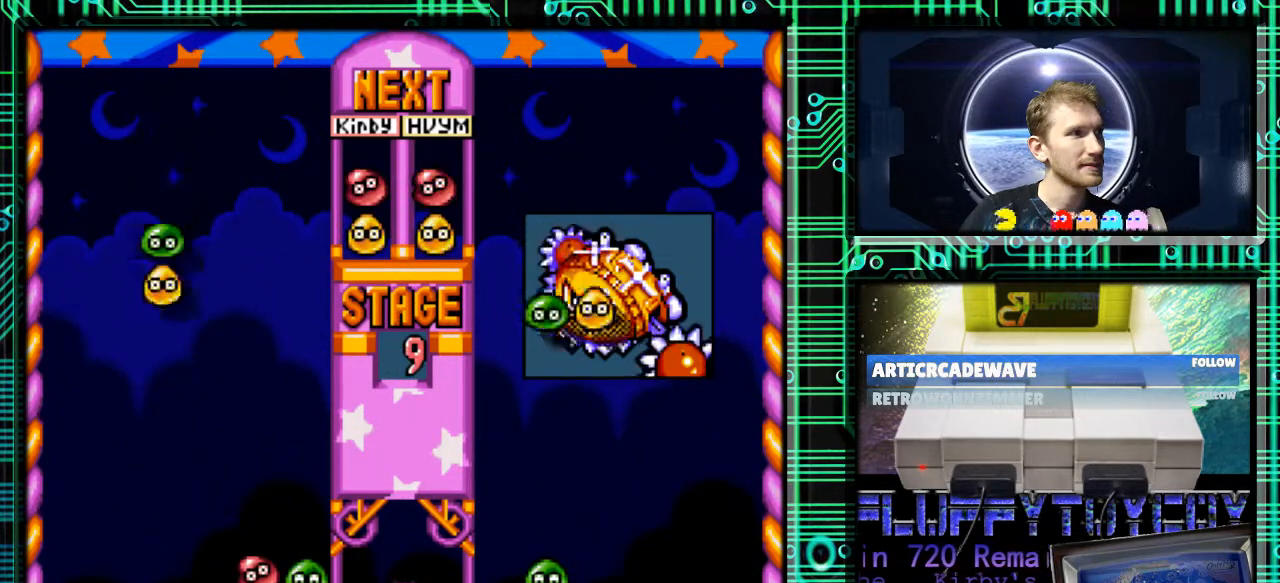
{"buttons": ["DPAD_RIGHT"], "events": [[100, "DPAD_RIGHT", "up"], [167, "B", "down"], [200, "DPAD_RIGHT", "down"], [300, "B", "up"], [367, "B", "down"], [467, "B", "up"]]}
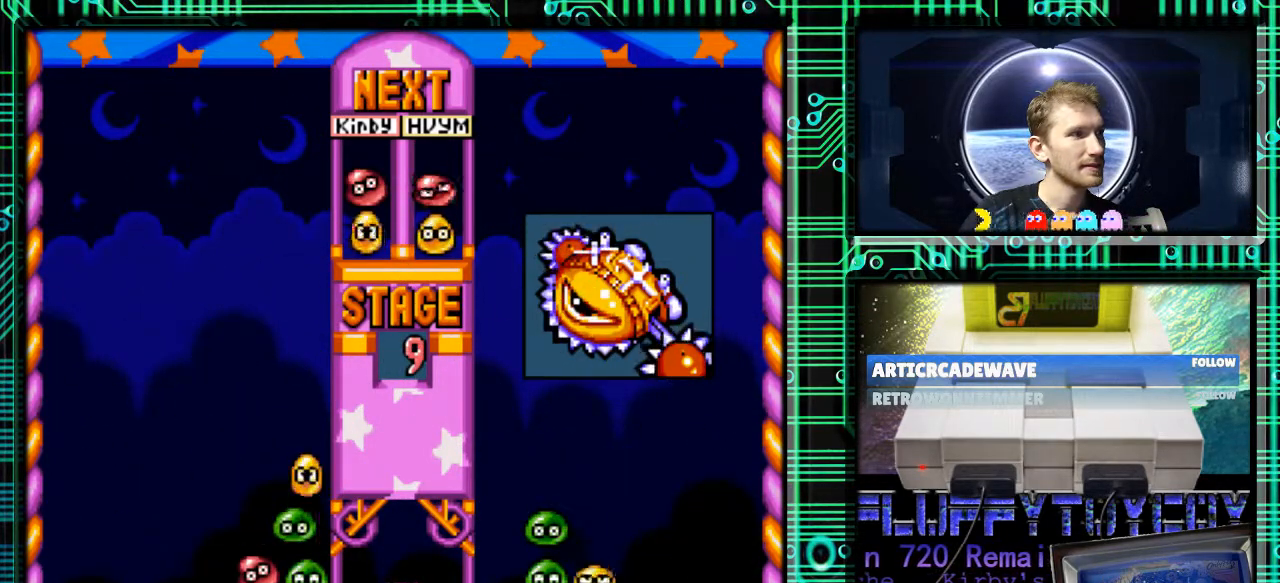
{"buttons": [], "events": [[200, "DPAD_RIGHT", "up"]]}
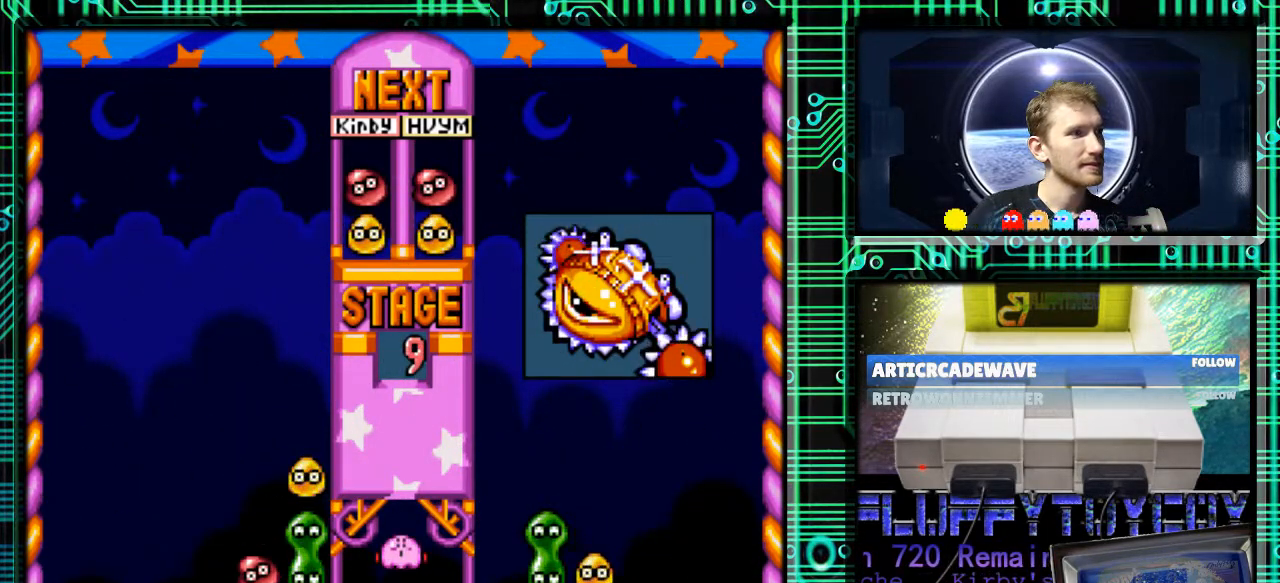
{"buttons": [], "events": []}
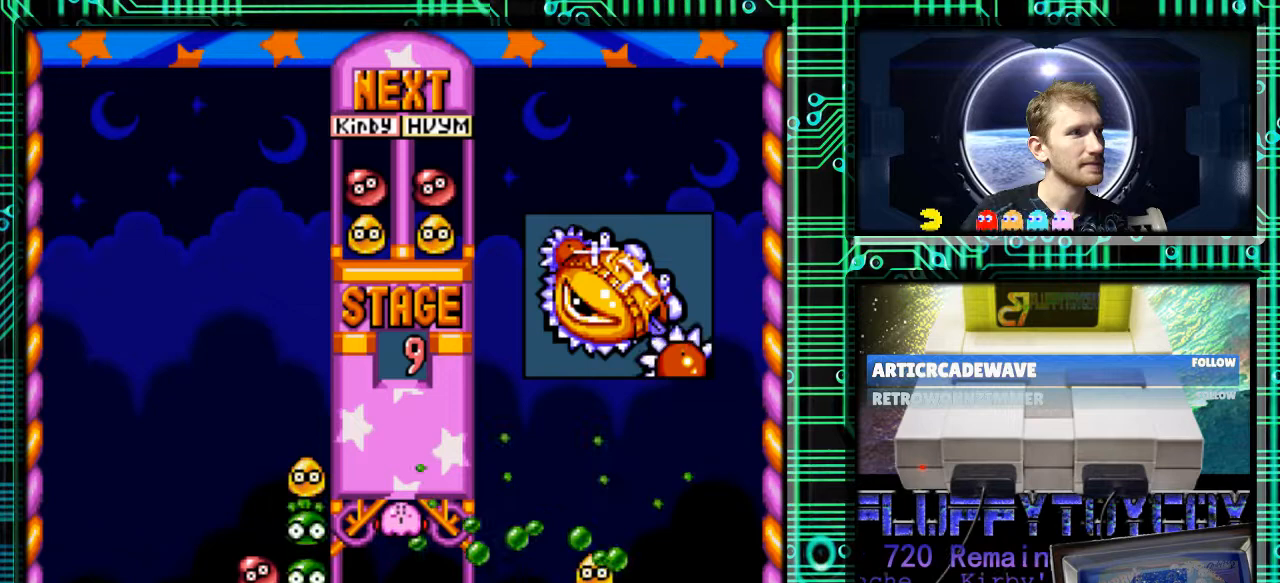
{"buttons": [], "events": []}
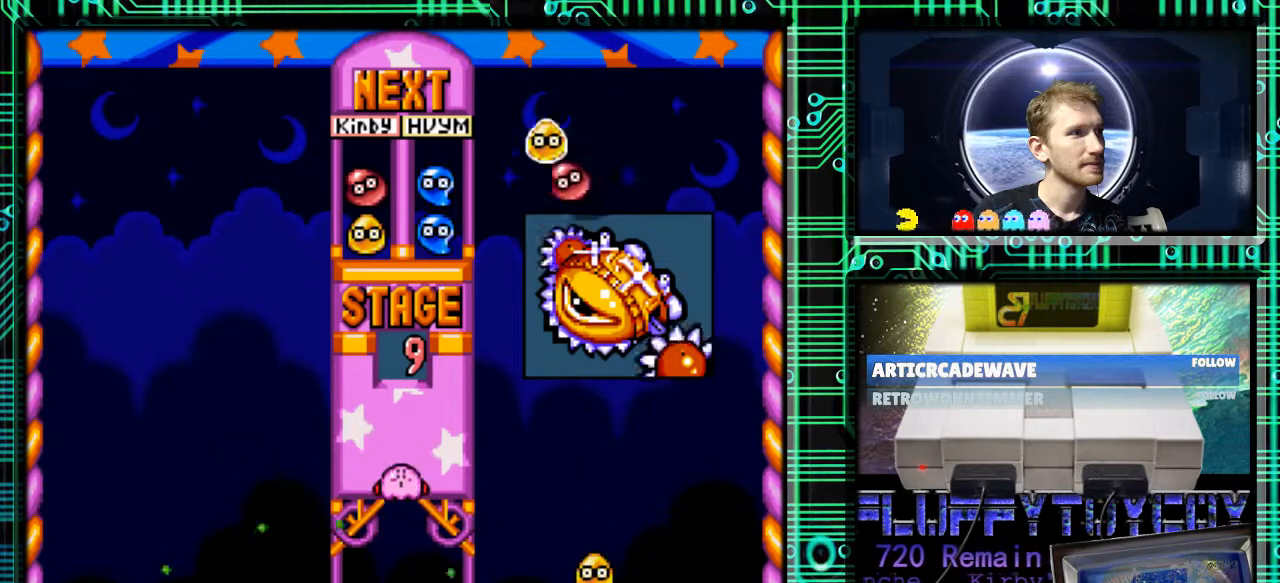
{"buttons": [], "events": []}
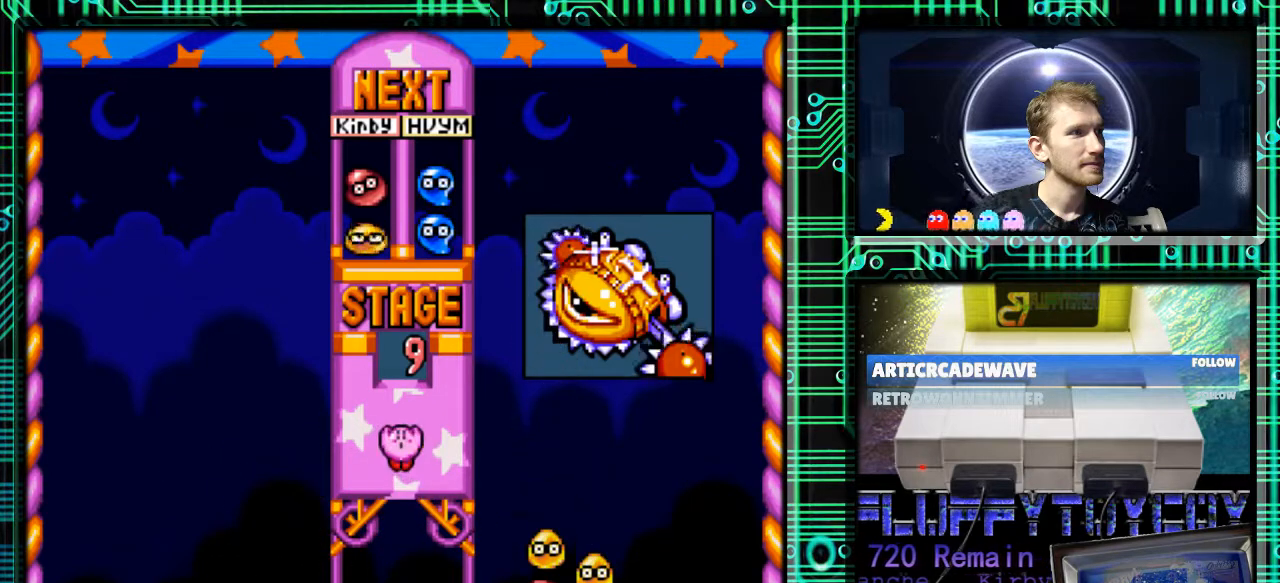
{"buttons": ["B"], "events": [[467, "B", "down"]]}
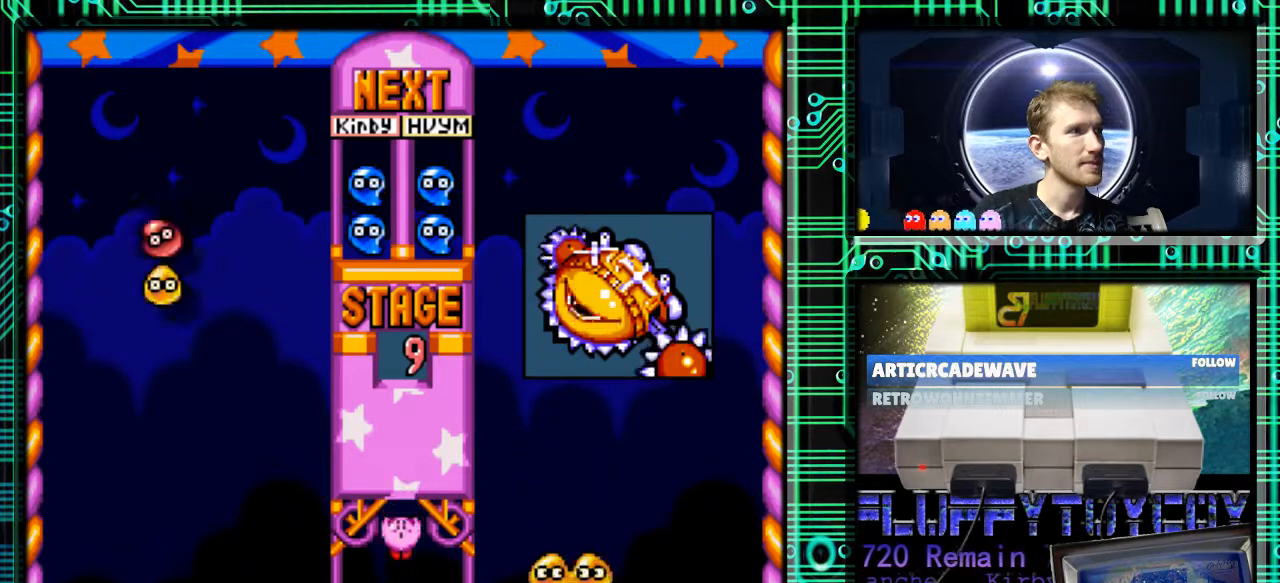
{"buttons": [], "events": [[33, "B", "up"], [267, "DPAD_RIGHT", "down"], [433, "DPAD_RIGHT", "up"]]}
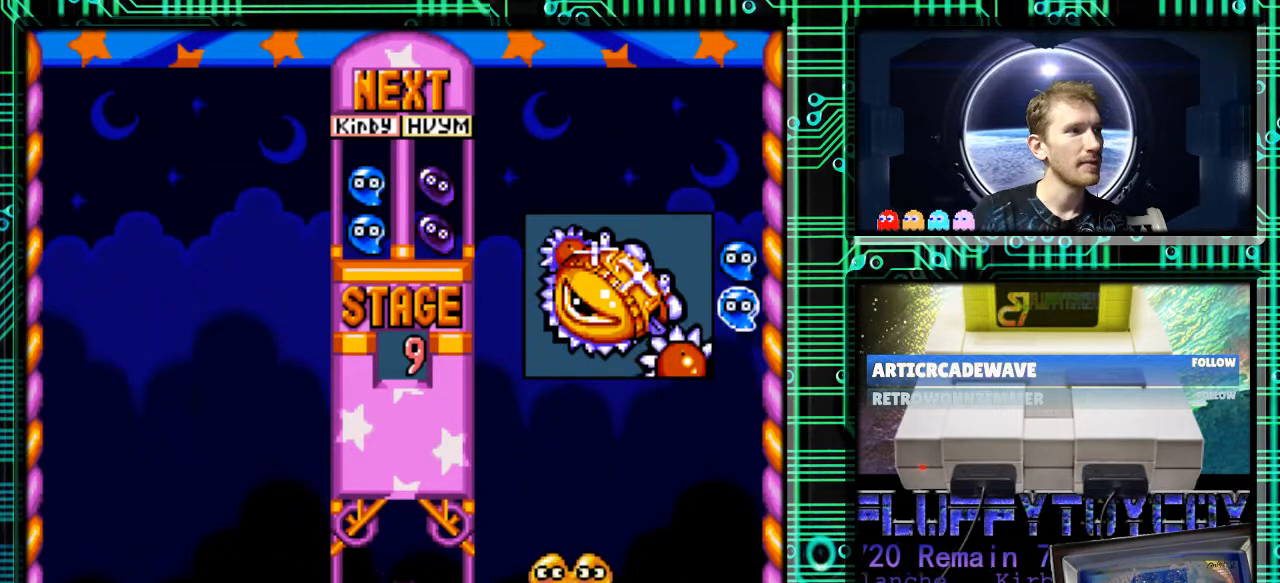
{"buttons": ["B"], "events": [[433, "B", "down"]]}
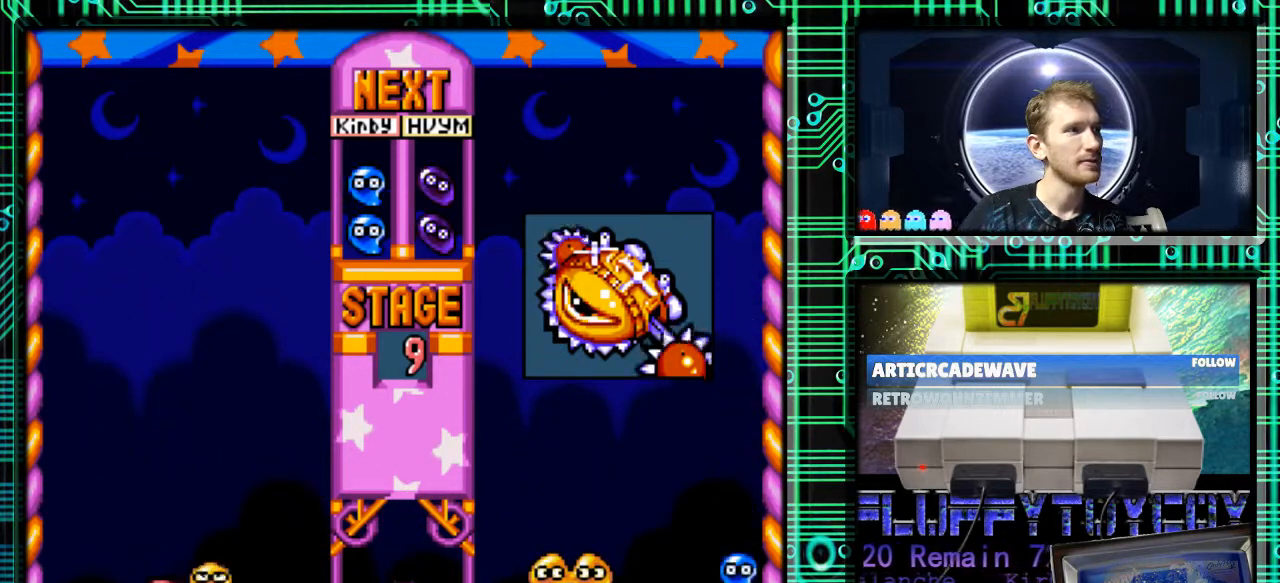
{"buttons": [], "events": [[33, "B", "up"], [367, "B", "down"], [500, "B", "up"]]}
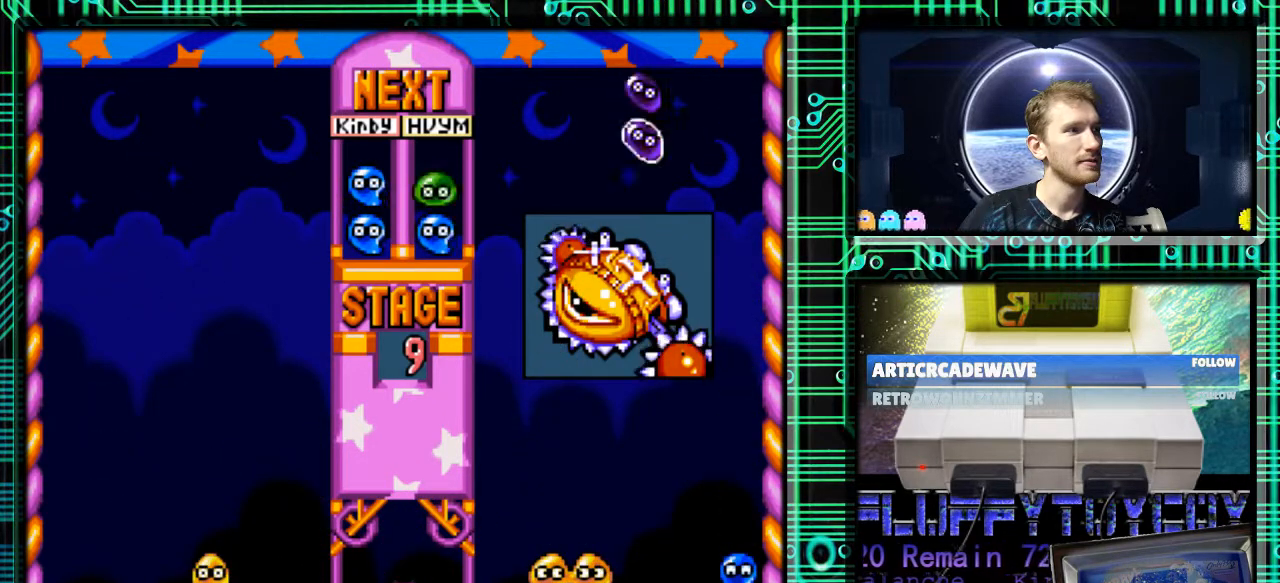
{"buttons": [], "events": []}
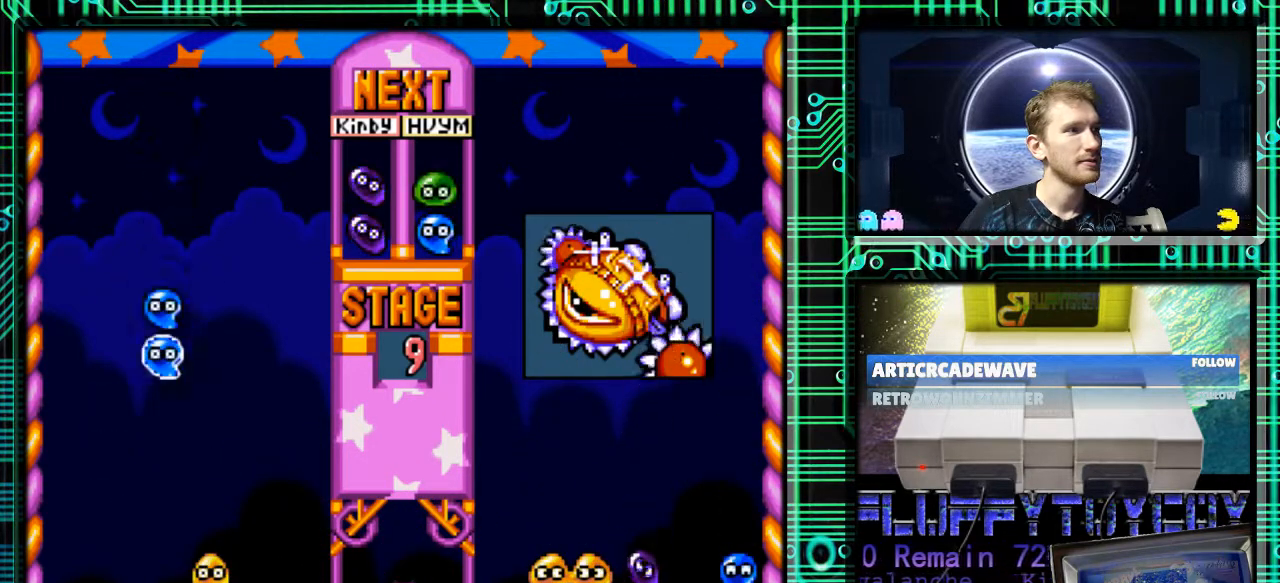
{"buttons": ["DPAD_LEFT"], "events": [[67, "DPAD_RIGHT", "down"], [167, "DPAD_RIGHT", "up"], [267, "DPAD_LEFT", "down"]]}
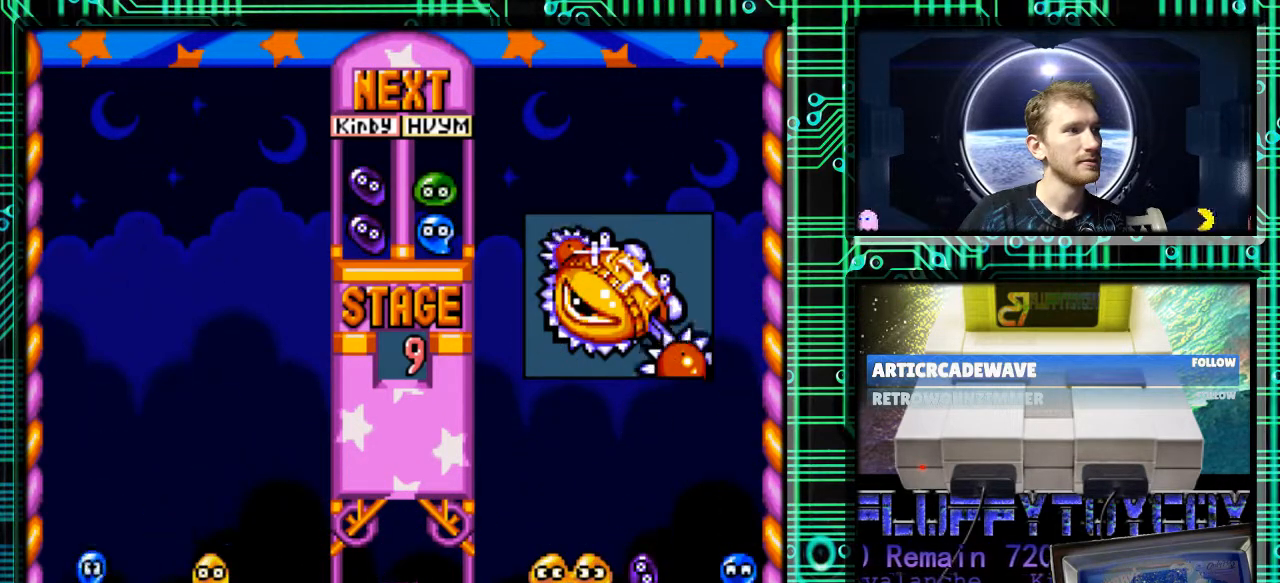
{"buttons": [], "events": [[267, "DPAD_LEFT", "up"]]}
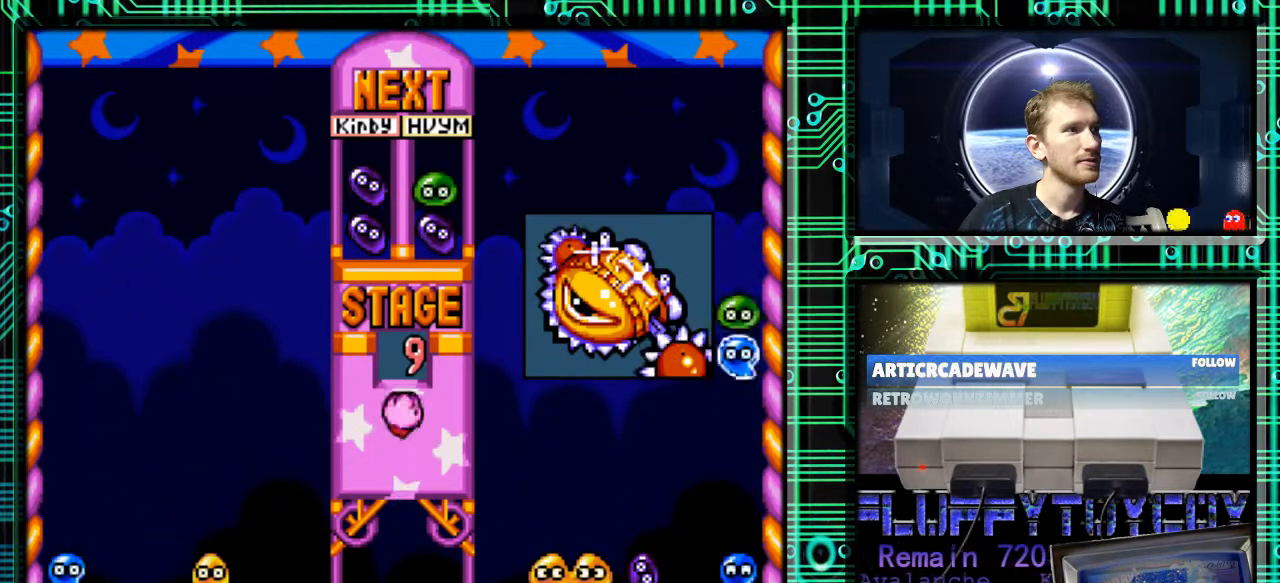
{"buttons": [], "events": []}
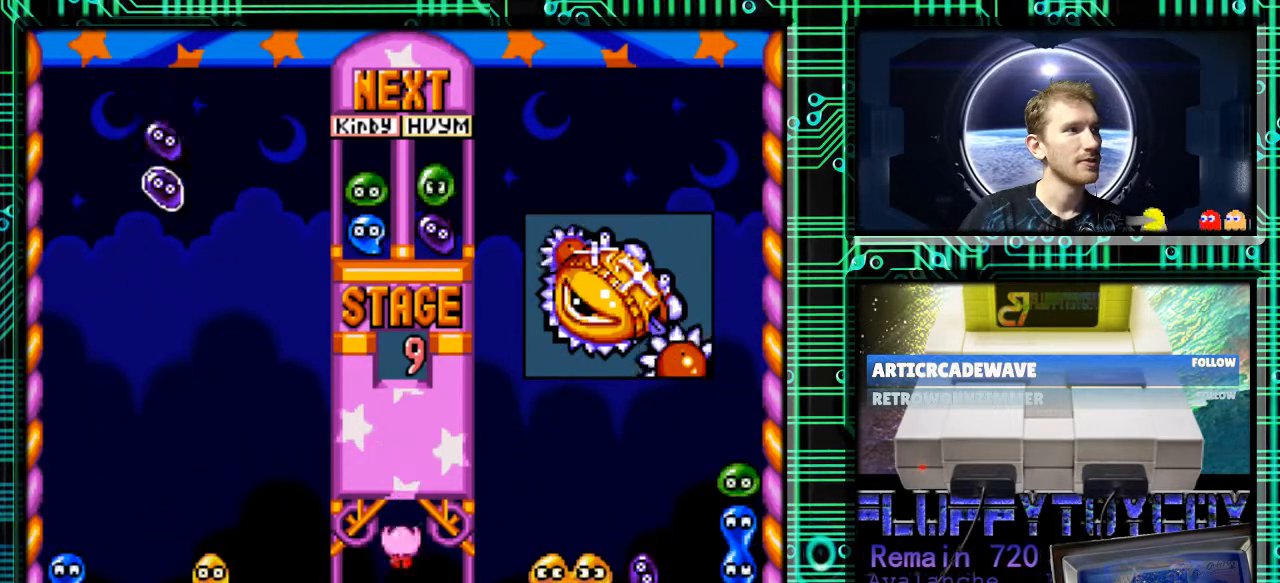
{"buttons": [], "events": []}